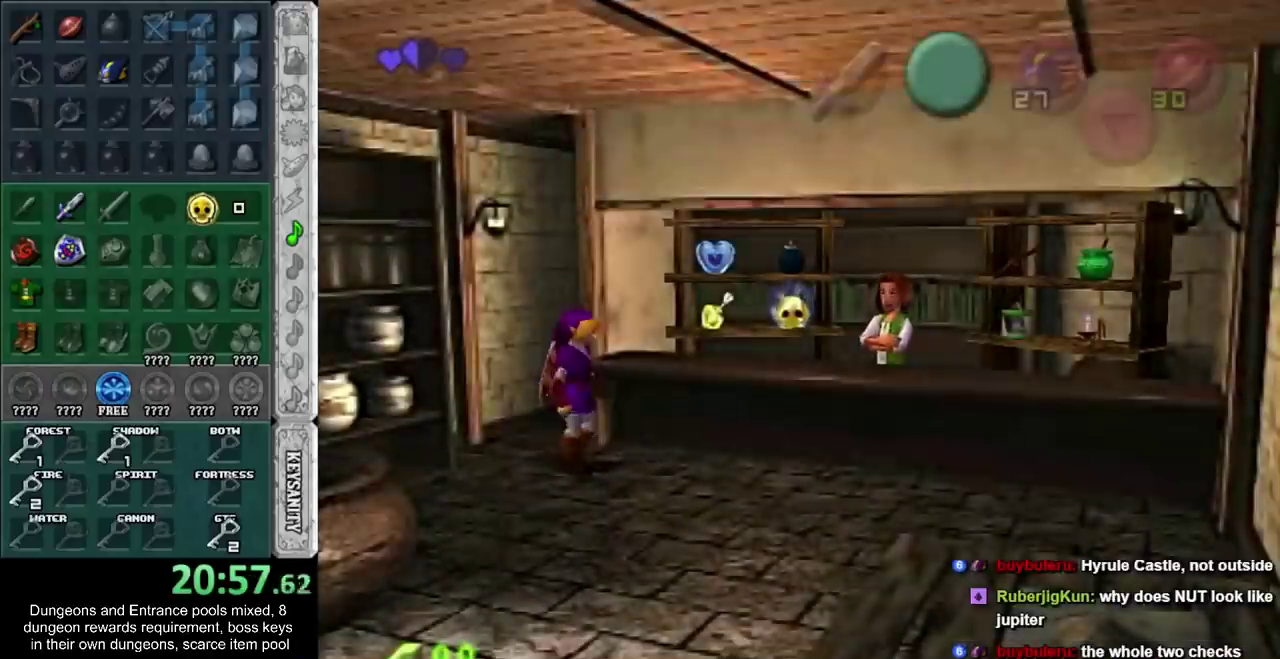
Gameplay with a controller; each line is a JSON object with the inputs held at the frame after it. "events" lists button and stick changes between this image and that frame as [ms after this image, input, new state], when the widget could be followed in between. Not read: HOME L2 L3 R3.
{"buttons": ["CROSS"], "left_stick": "center", "right_stick": "center", "events": [[467, "CROSS", "down"], [467, "left_stick", "center"]]}
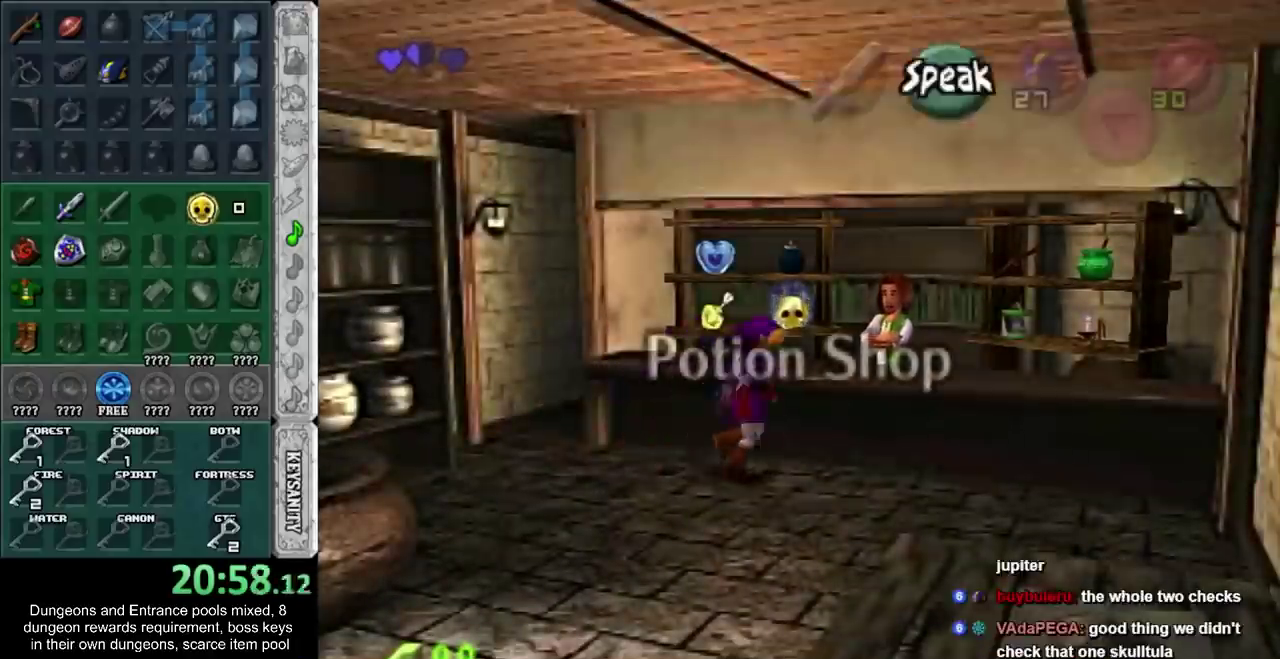
{"buttons": [], "left_stick": "left", "right_stick": "center", "events": [[33, "CROSS", "up"], [117, "CROSS", "down"], [183, "CROSS", "up"], [250, "CROSS", "down"], [317, "CROSS", "up"], [317, "left_stick", "left"]]}
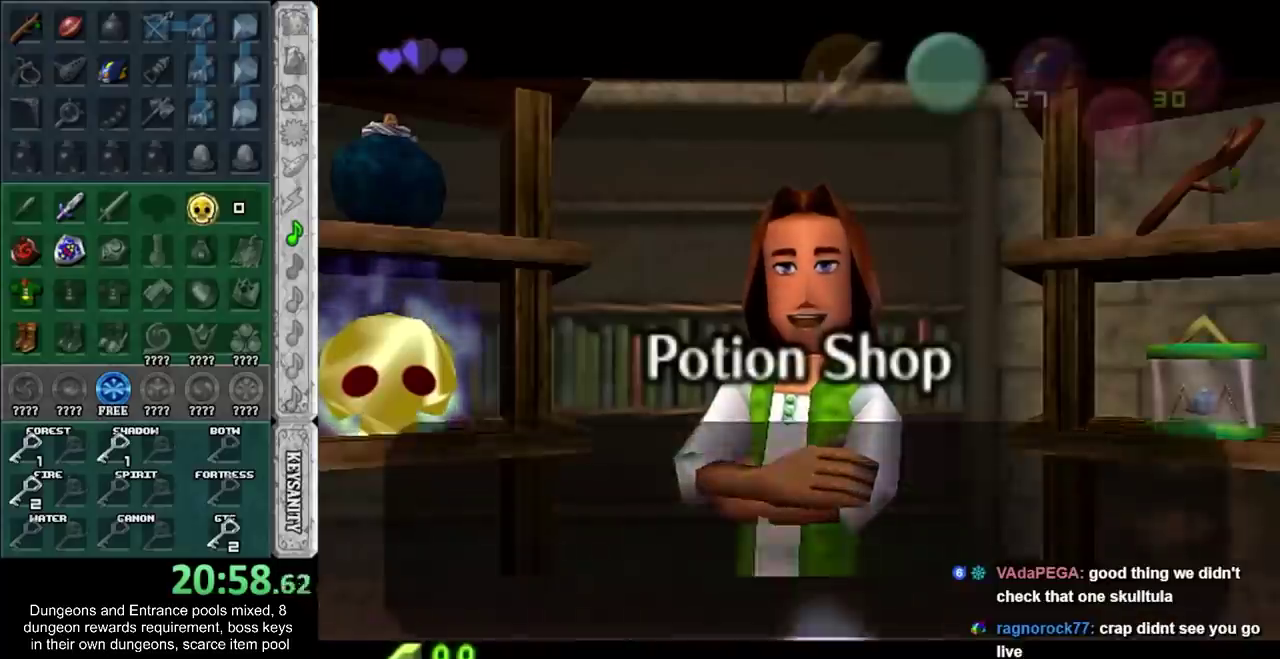
{"buttons": [], "left_stick": "left", "right_stick": "center", "events": [[217, "CROSS", "down"], [367, "CROSS", "up"]]}
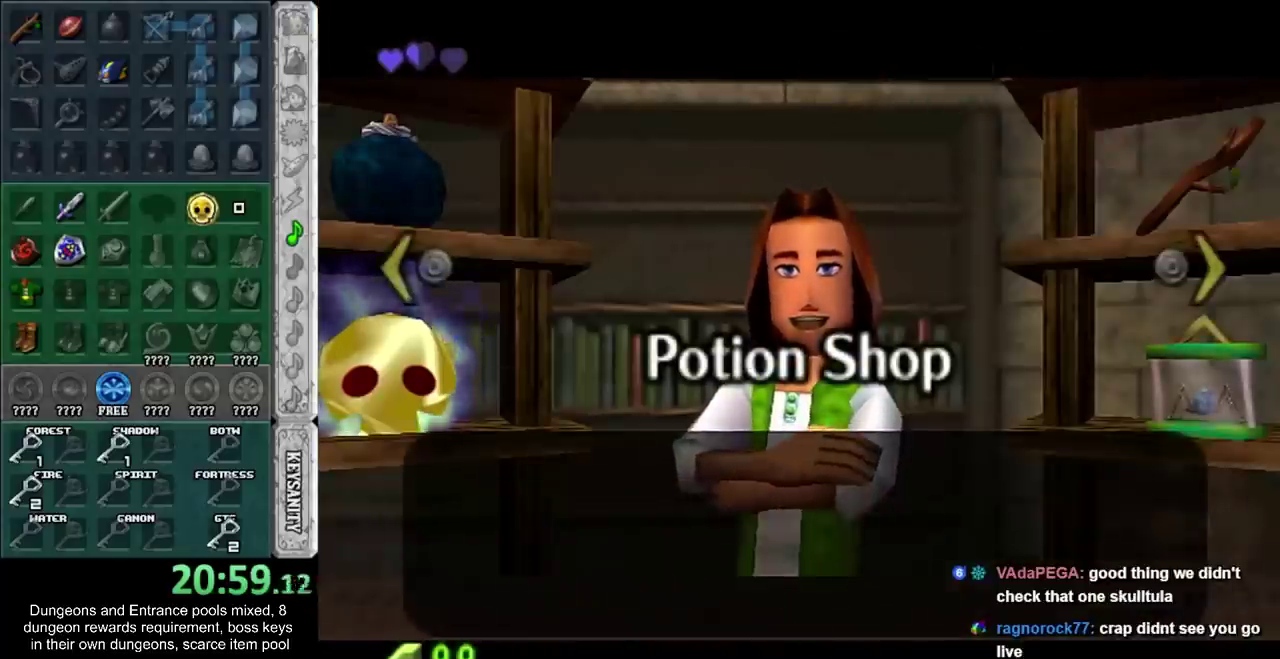
{"buttons": [], "left_stick": "left", "right_stick": "center", "events": [[367, "left_stick", "center"], [500, "left_stick", "left"]]}
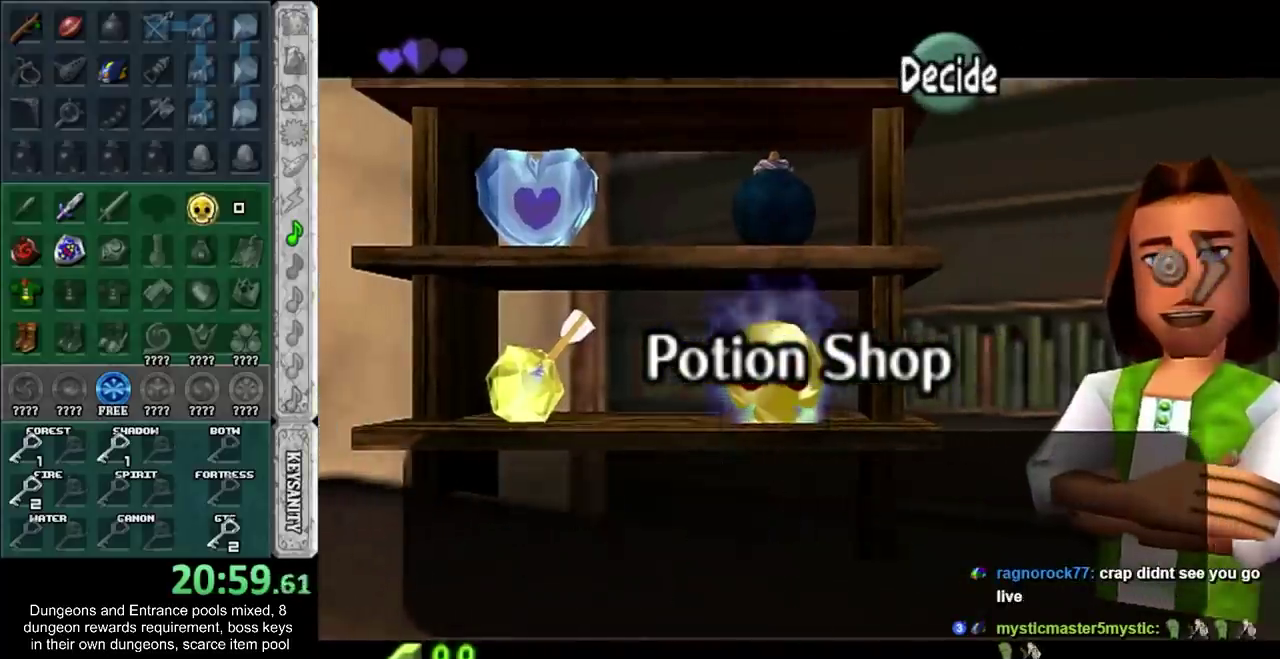
{"buttons": [], "left_stick": "center", "right_stick": "center", "events": [[217, "left_stick", "center"]]}
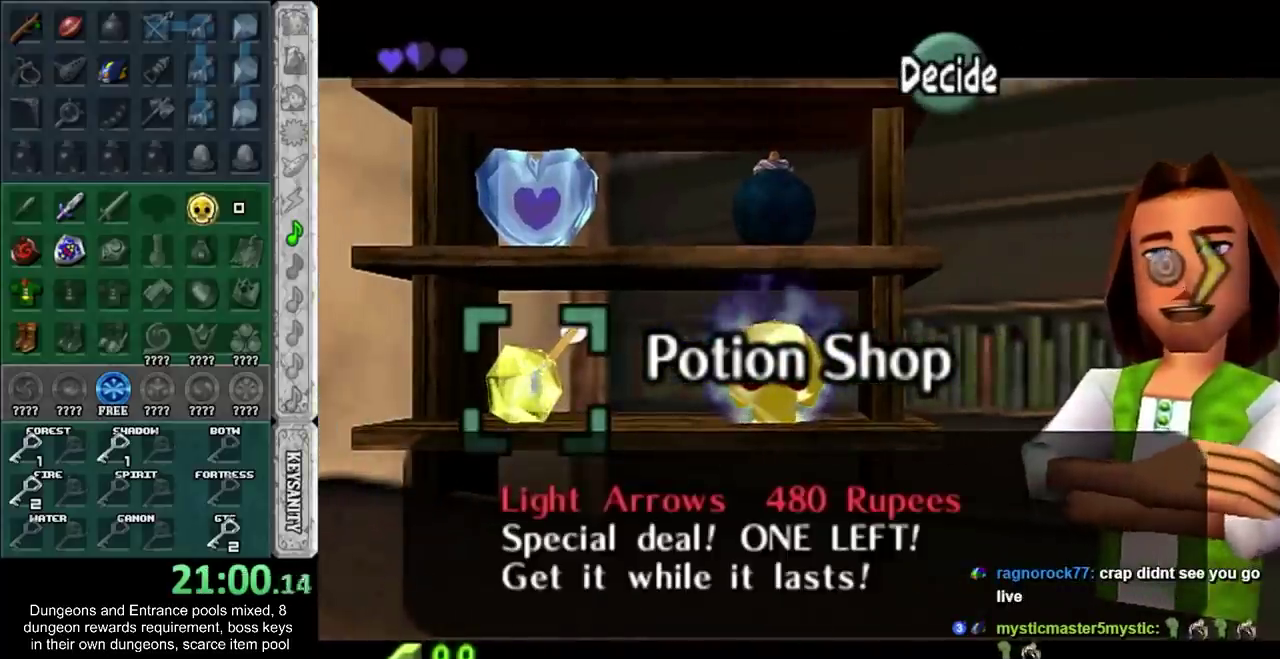
{"buttons": [], "left_stick": "center", "right_stick": "center", "events": []}
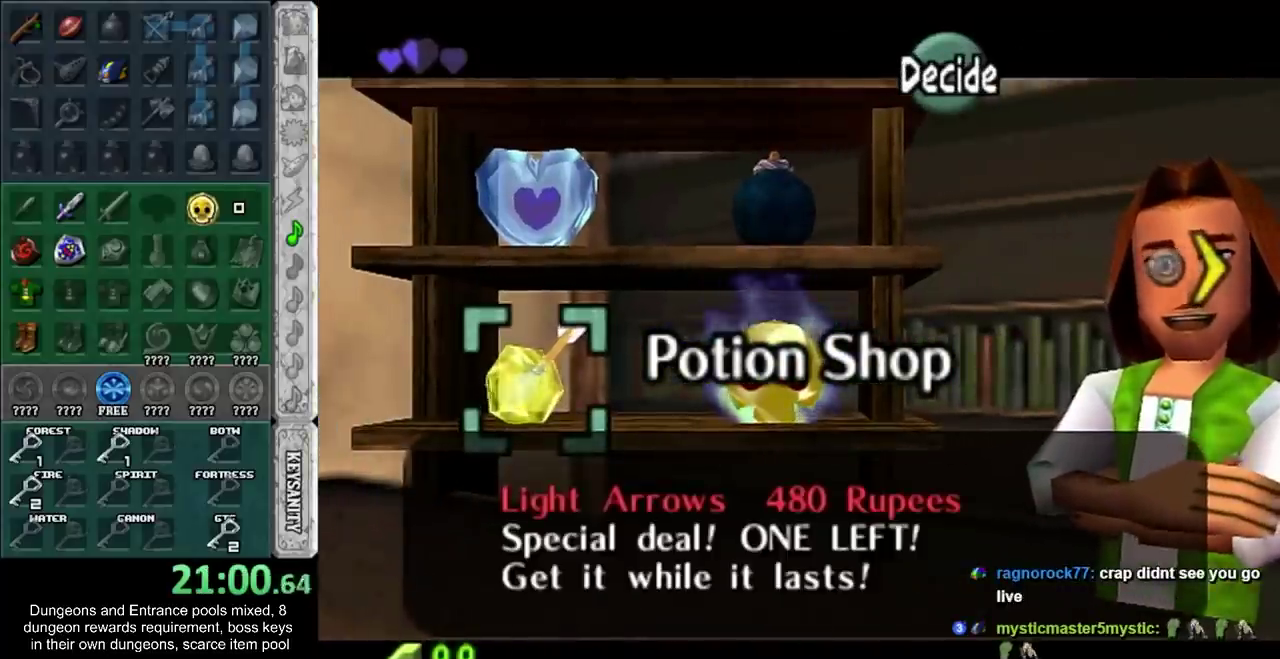
{"buttons": [], "left_stick": "up", "right_stick": "center"}
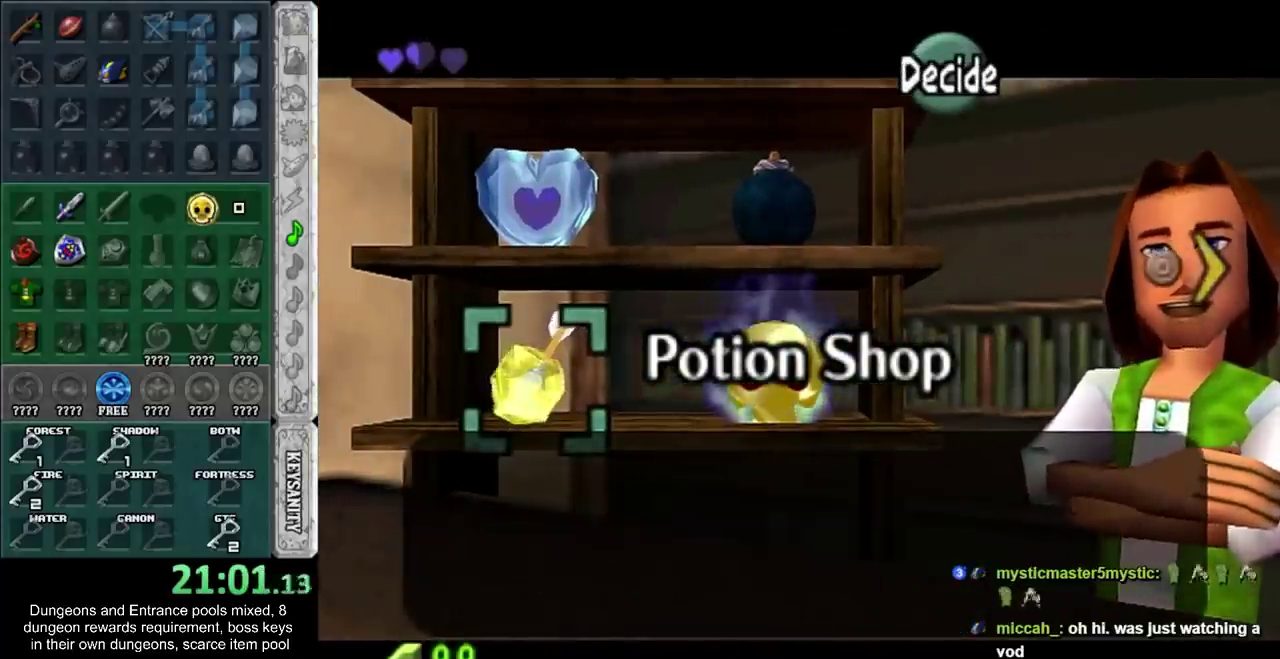
{"buttons": [], "left_stick": "center", "right_stick": "center"}
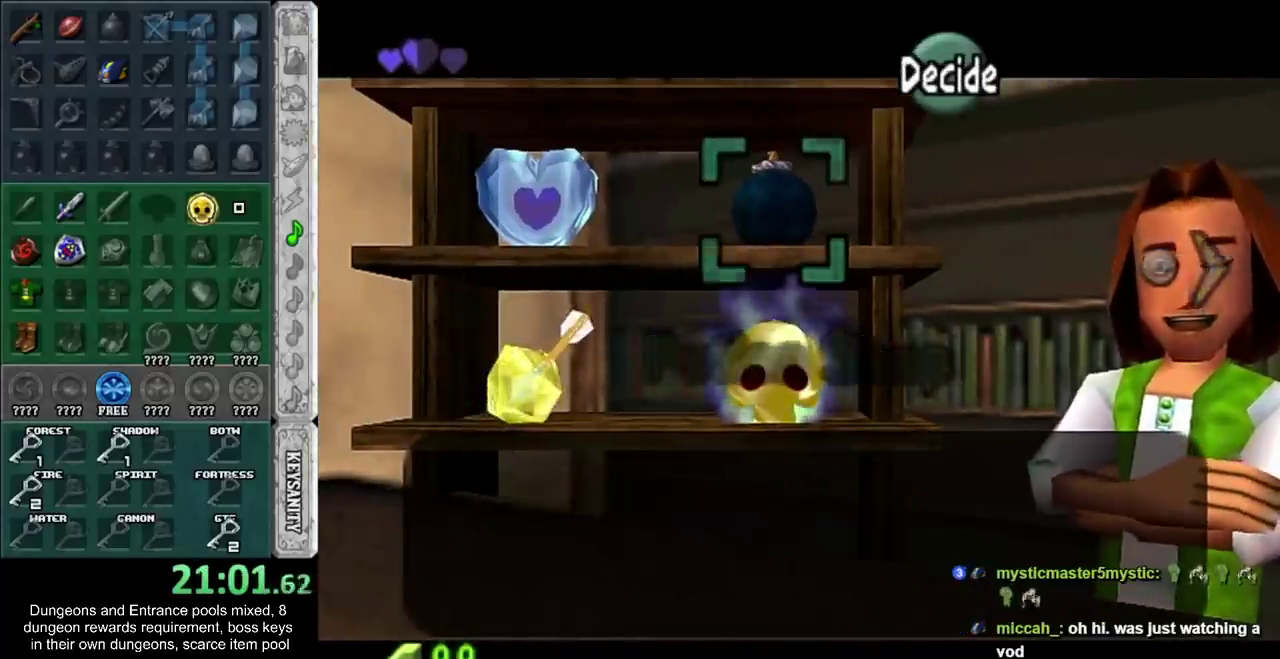
{"buttons": [], "left_stick": "center", "right_stick": "center", "events": [[150, "left_stick", "down"], [400, "left_stick", "center"]]}
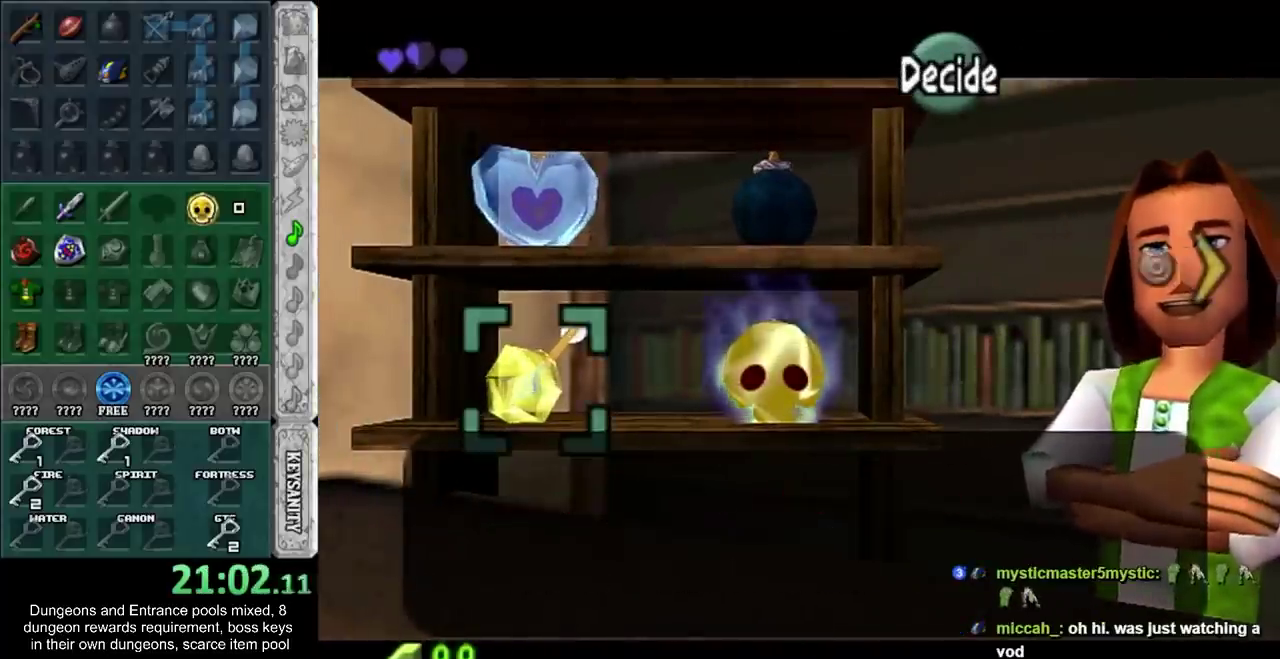
{"buttons": [], "left_stick": "right", "right_stick": "center", "events": [[400, "left_stick", "right"]]}
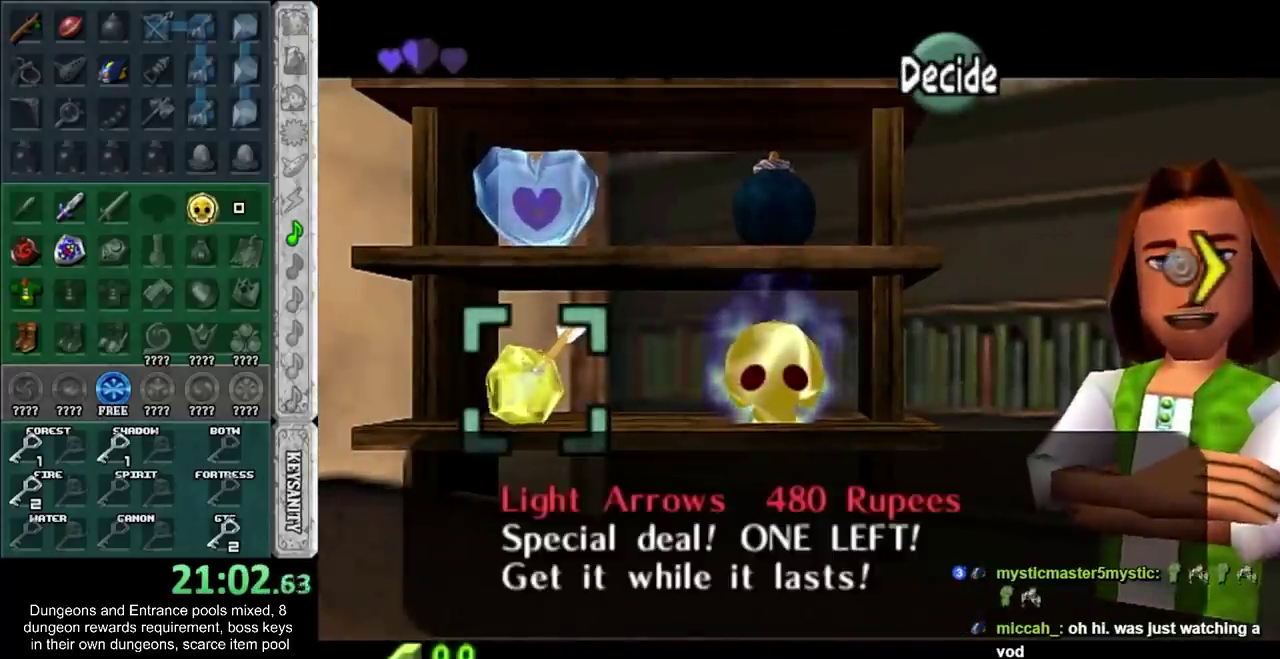
{"buttons": [], "left_stick": "center", "right_stick": "center", "events": [[500, "left_stick", "center"]]}
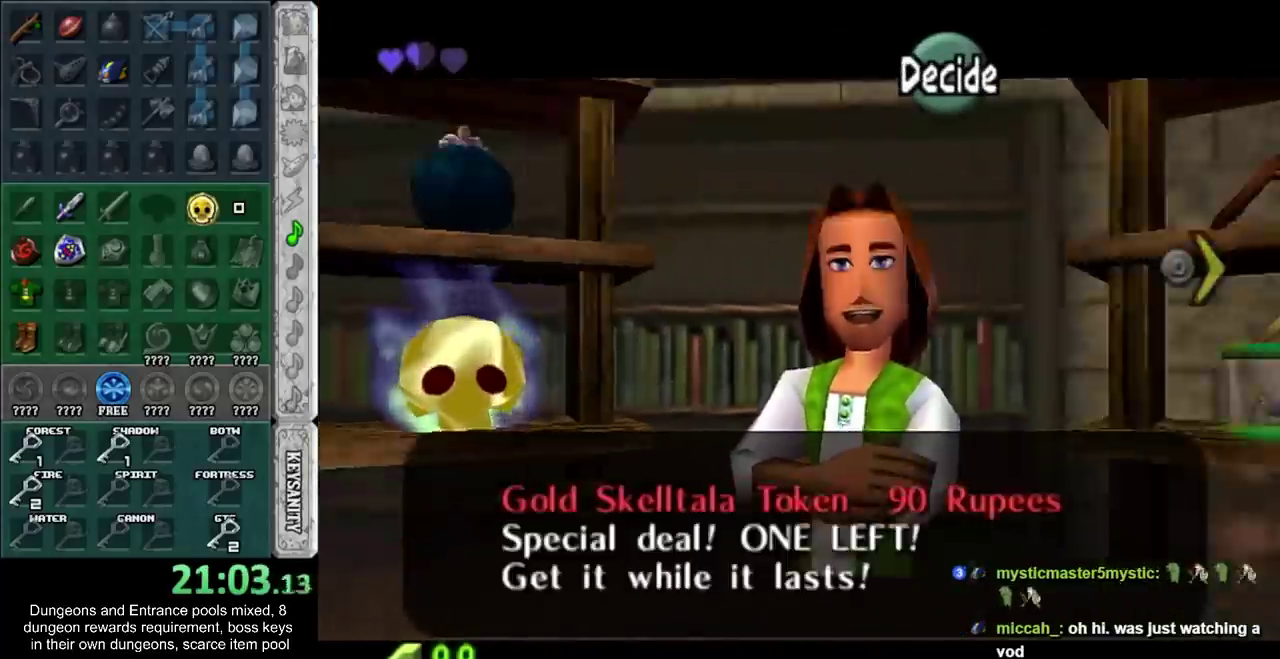
{"buttons": [], "left_stick": "center", "right_stick": "center", "events": [[83, "CROSS", "down"], [150, "CROSS", "up"], [217, "CROSS", "down"], [267, "CROSS", "up"], [367, "CROSS", "down"], [433, "CROSS", "up"]]}
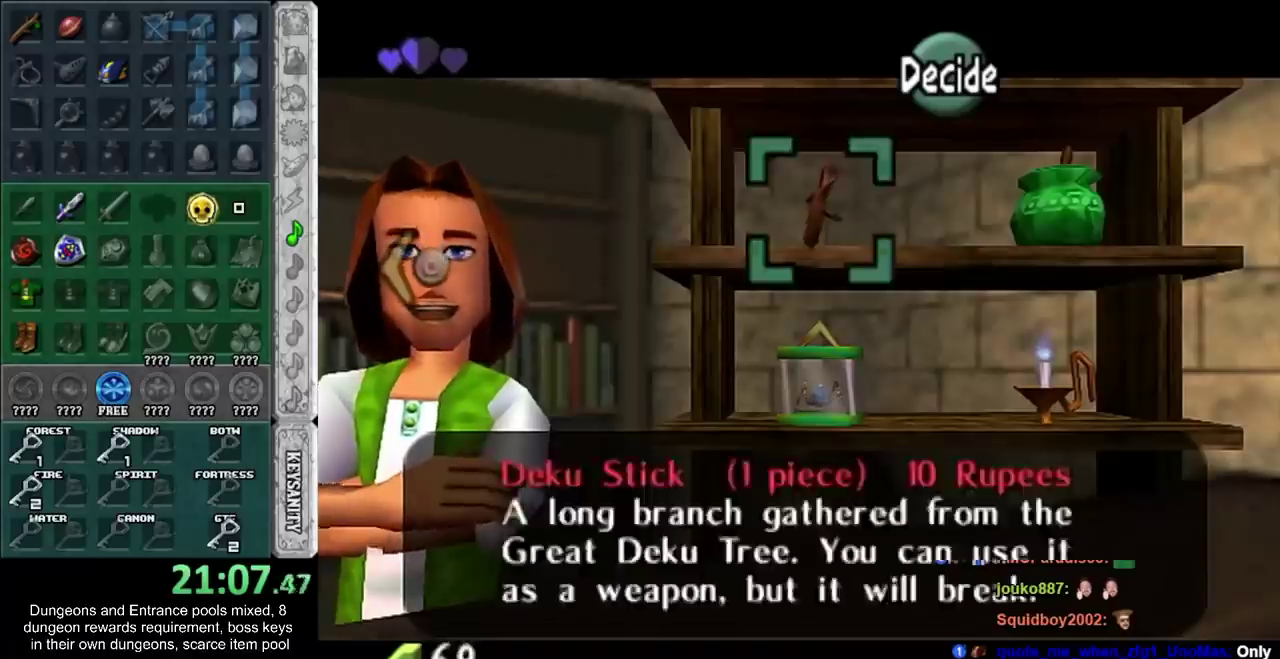
{"buttons": ["SQUARE"], "left_stick": "center", "right_stick": "center", "events": [[17, "CROSS", "down"], [83, "CROSS", "up"], [183, "CROSS", "down"], [233, "CROSS", "up"], [300, "CROSS", "down"], [400, "CROSS", "up"], [500, "SQUARE", "down"]]}
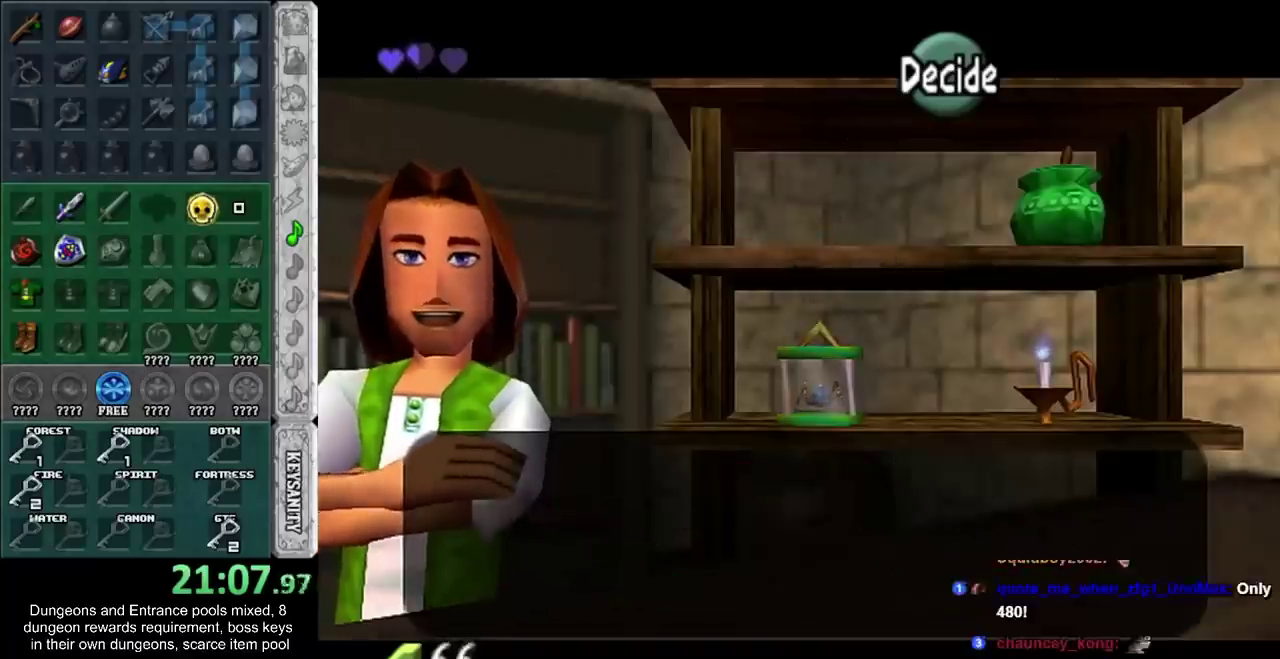
{"buttons": ["SQUARE"], "left_stick": "down", "right_stick": "center", "events": [[83, "SQUARE", "up"], [183, "SQUARE", "down"], [250, "SQUARE", "up"], [300, "SQUARE", "down"], [333, "left_stick", "down"], [400, "SQUARE", "up"], [467, "SQUARE", "down"]]}
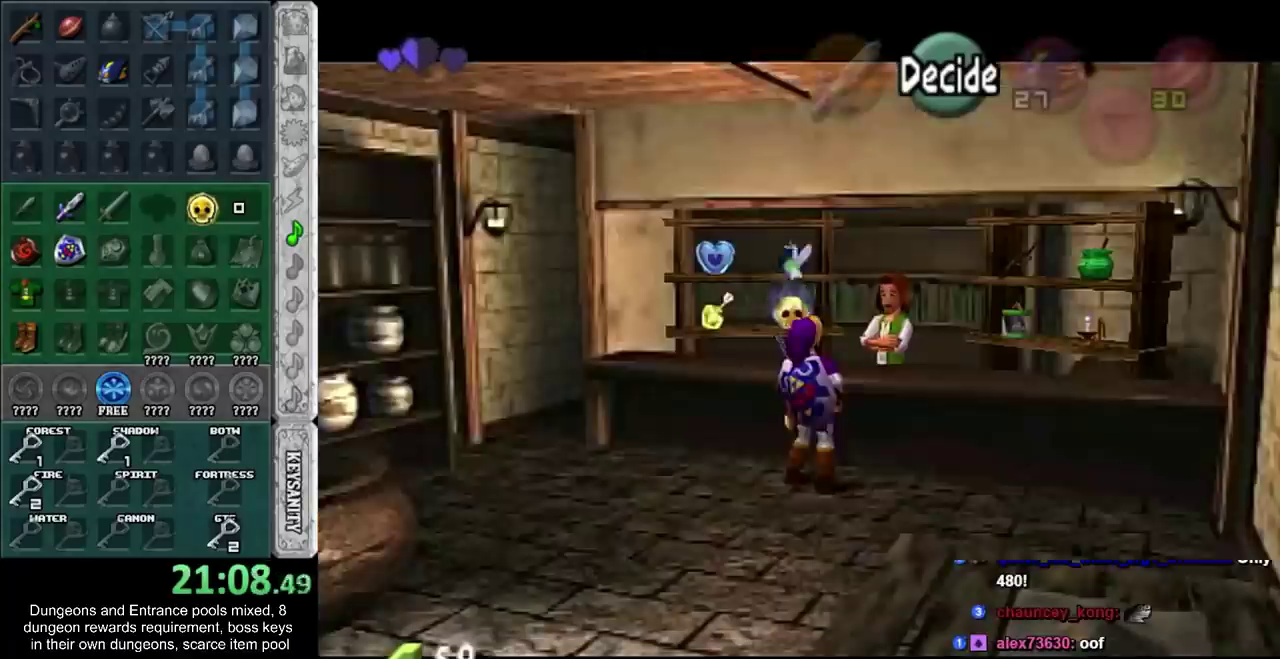
{"buttons": ["CROSS"], "left_stick": "down", "right_stick": "center", "events": [[50, "SQUARE", "up"], [483, "CROSS", "down"]]}
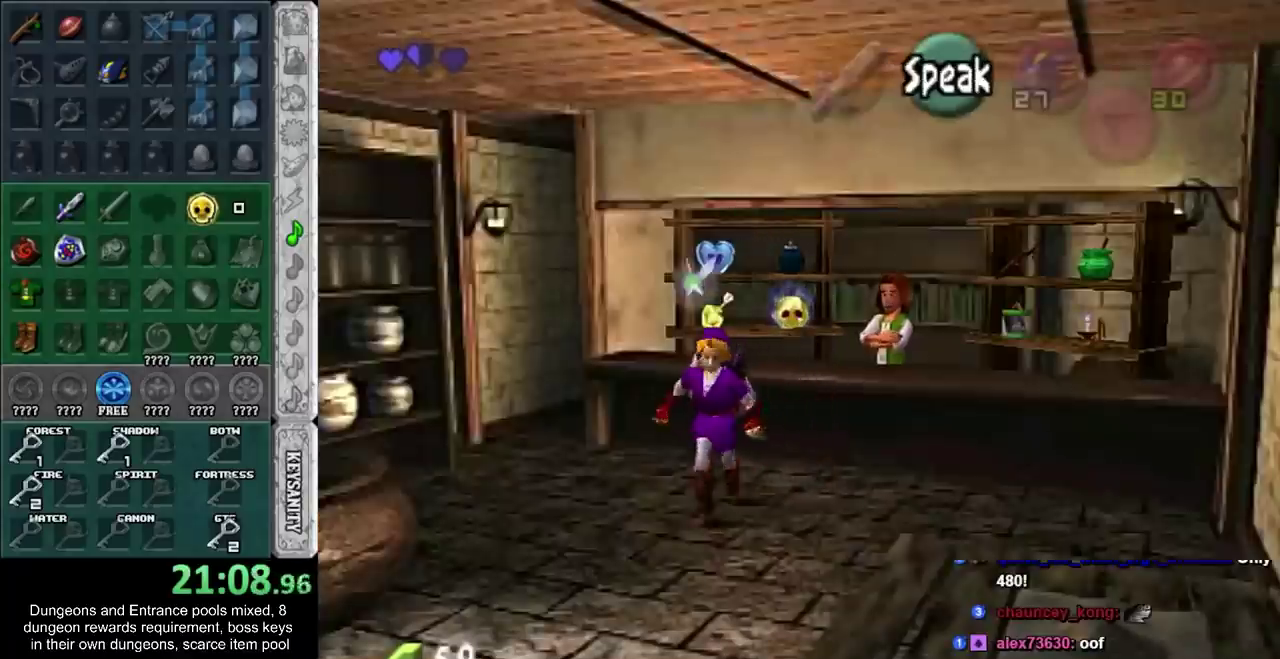
{"buttons": [], "left_stick": "down", "right_stick": "center", "events": [[117, "CROSS", "up"]]}
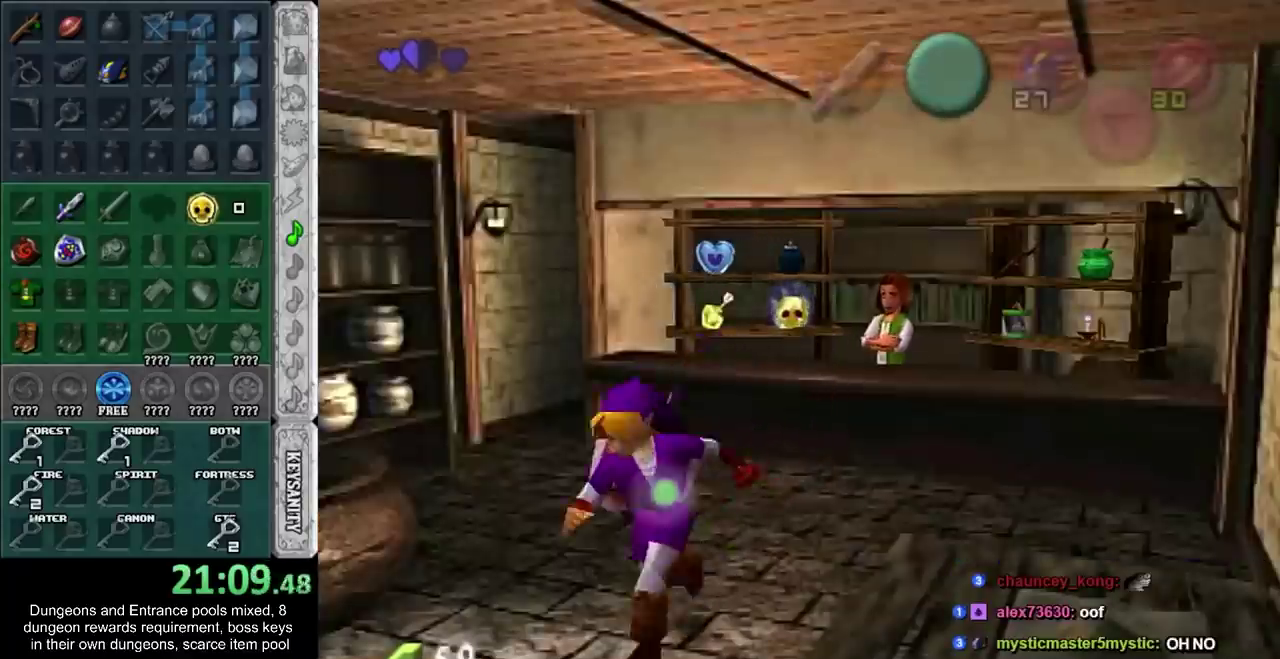
{"buttons": [], "left_stick": "center", "right_stick": "center", "events": [[267, "left_stick", "center"]]}
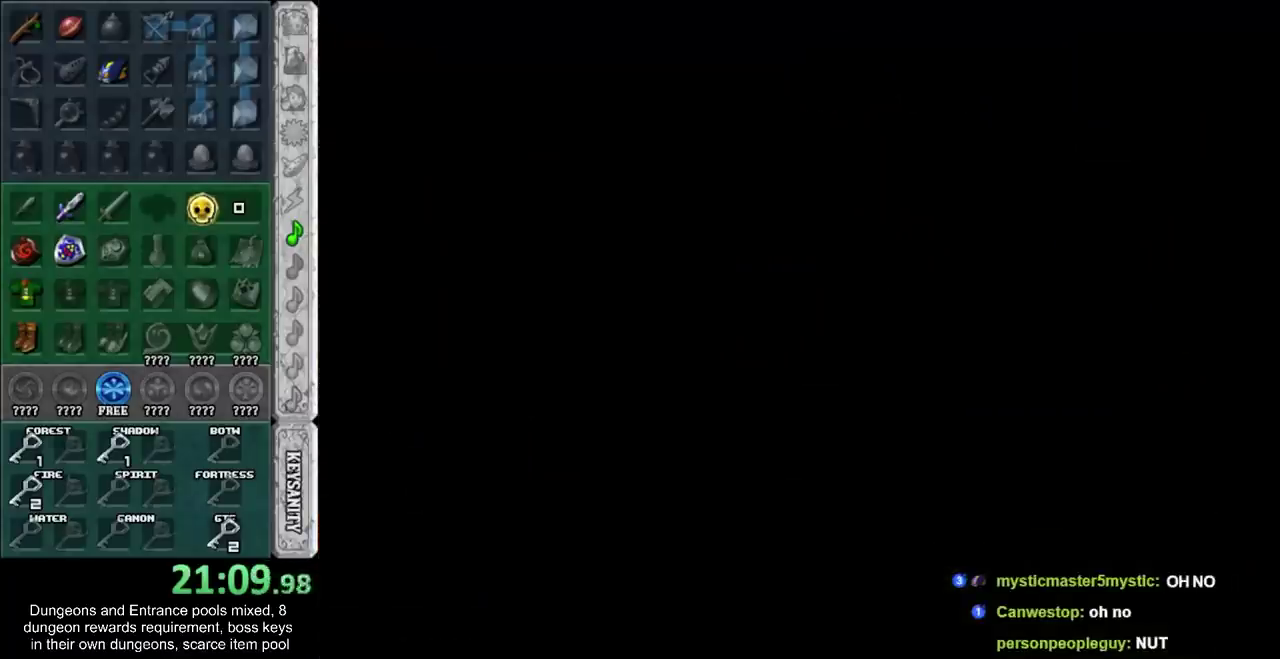
{"buttons": [], "left_stick": "center", "right_stick": "center", "events": []}
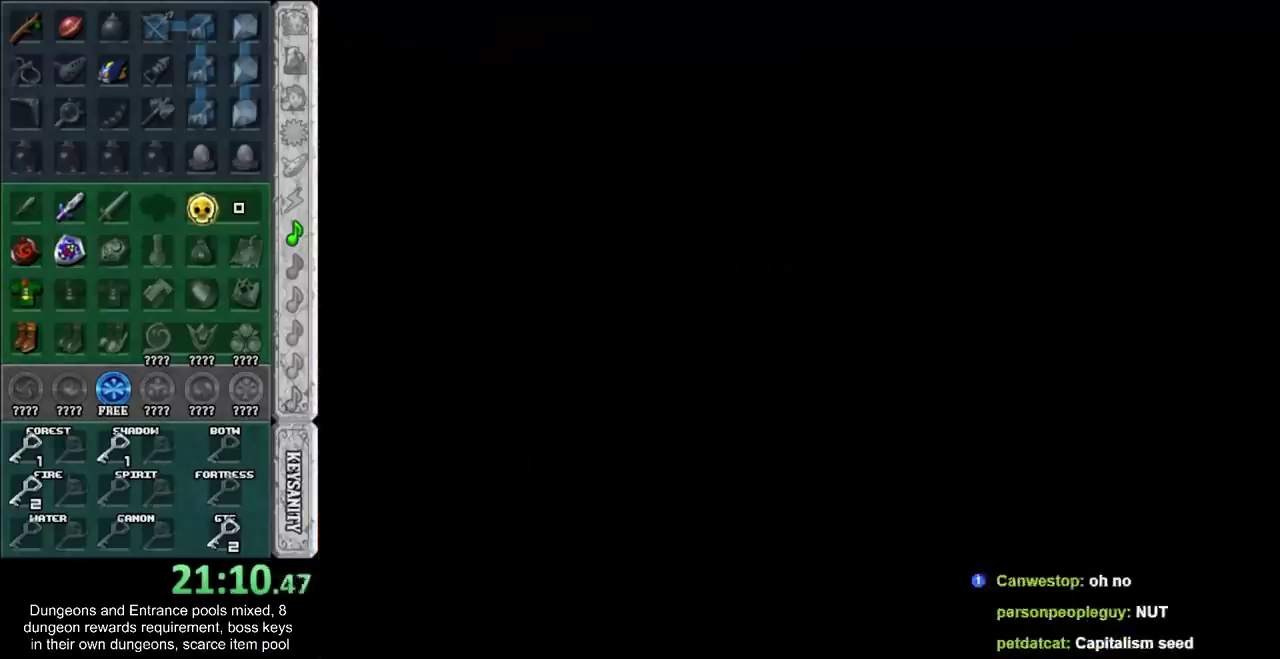
{"buttons": [], "left_stick": "down-left", "right_stick": "center", "events": [[483, "left_stick", "down-left"]]}
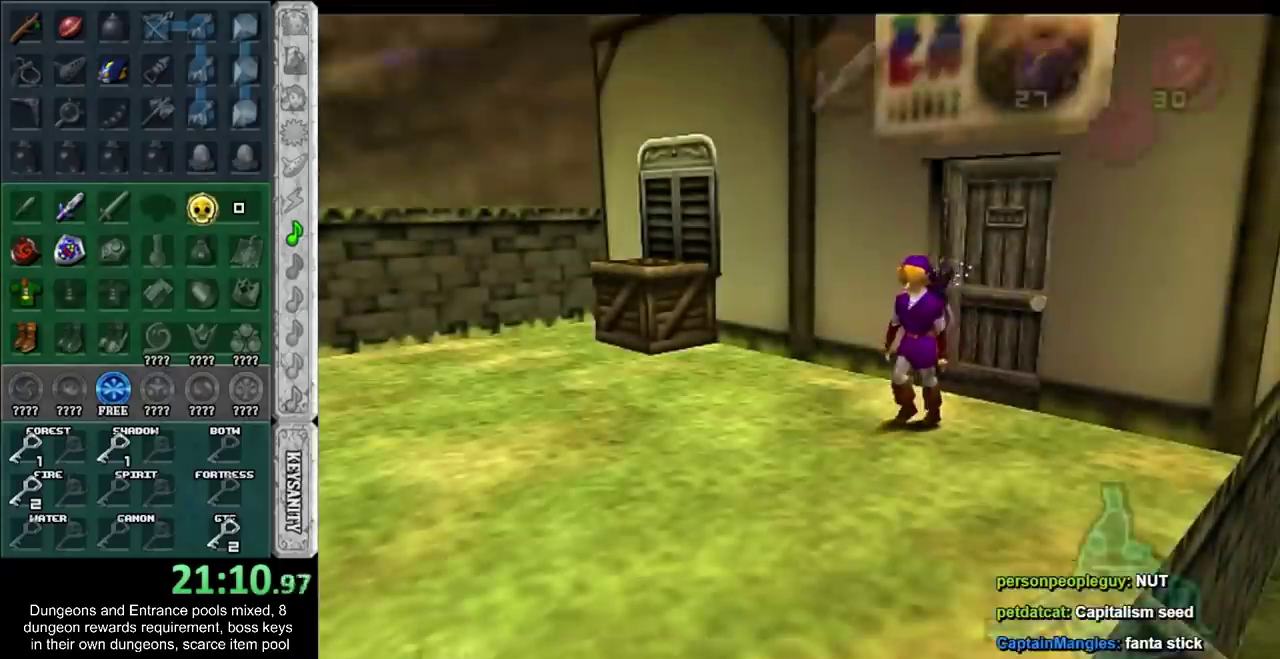
{"buttons": ["L1"], "left_stick": "down-left", "right_stick": "center", "events": [[267, "CROSS", "down"], [433, "CROSS", "up"], [467, "L1", "down"]]}
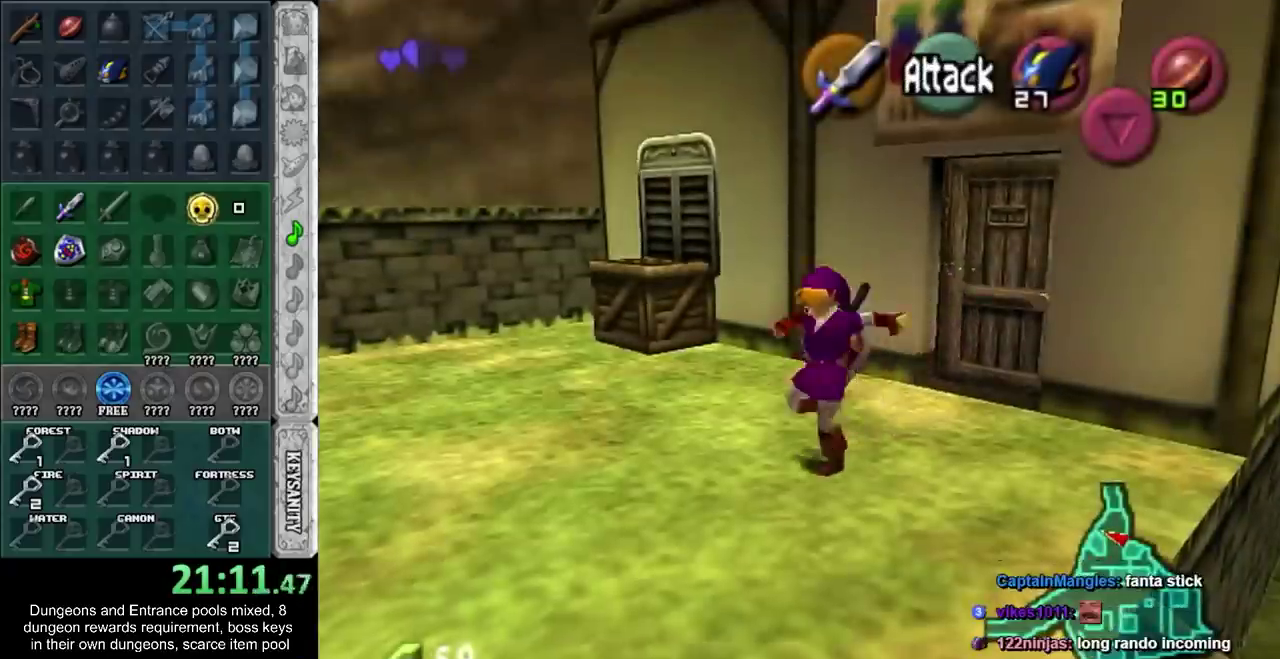
{"buttons": [], "left_stick": "up", "right_stick": "center", "events": [[83, "left_stick", "up"], [183, "L1", "up"]]}
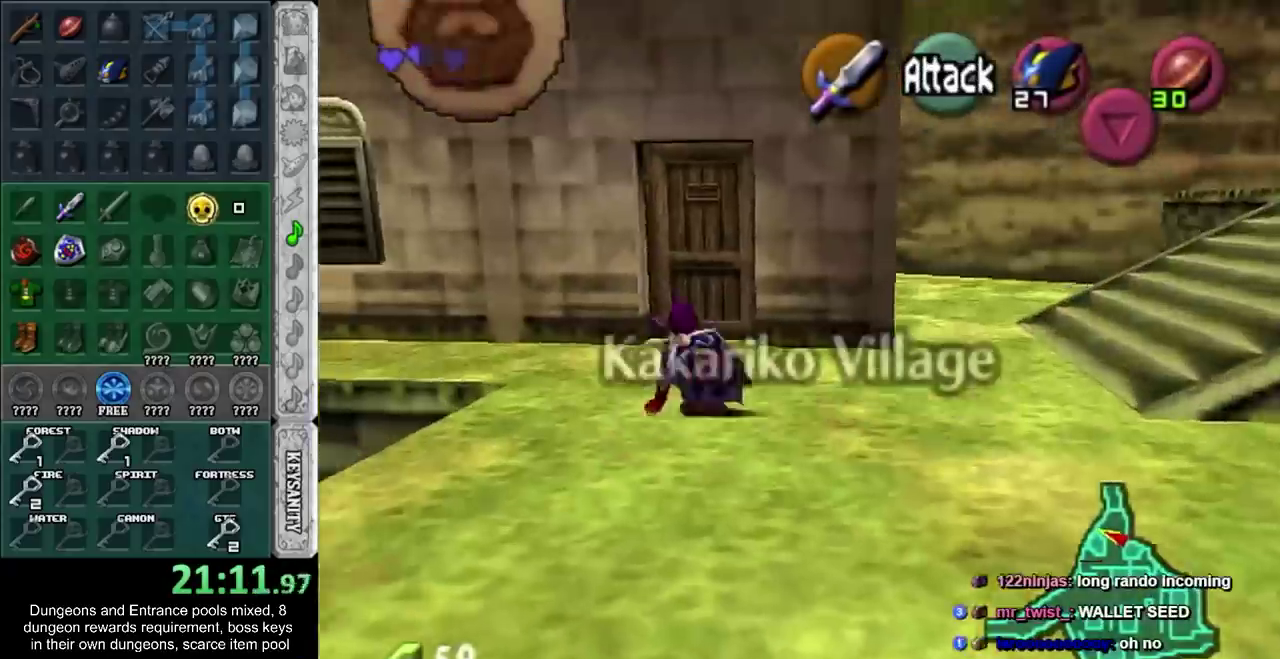
{"buttons": [], "left_stick": "center", "right_stick": "center", "events": [[200, "left_stick", "up-left"], [400, "CROSS", "down"], [400, "left_stick", "center"], [500, "CROSS", "up"]]}
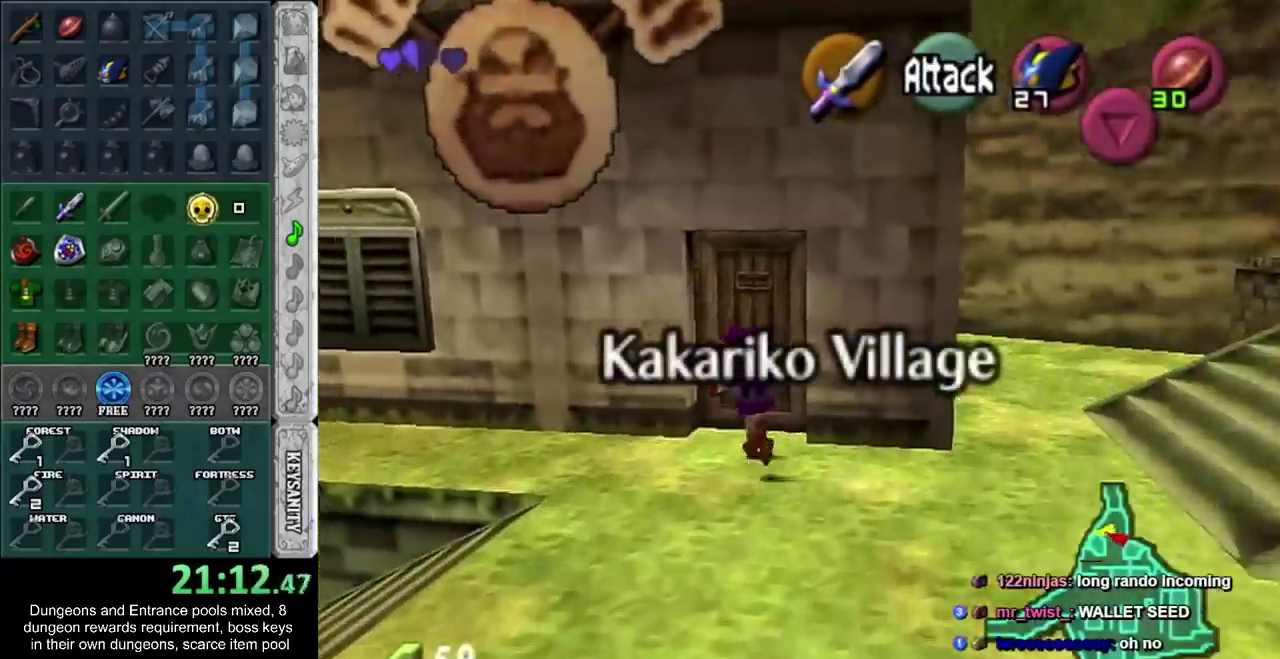
{"buttons": [], "left_stick": "up", "right_stick": "center", "events": [[50, "CROSS", "down"], [150, "CROSS", "up"], [217, "CROSS", "down"], [300, "CROSS", "up"], [367, "CROSS", "down"], [467, "CROSS", "up"], [467, "left_stick", "up"]]}
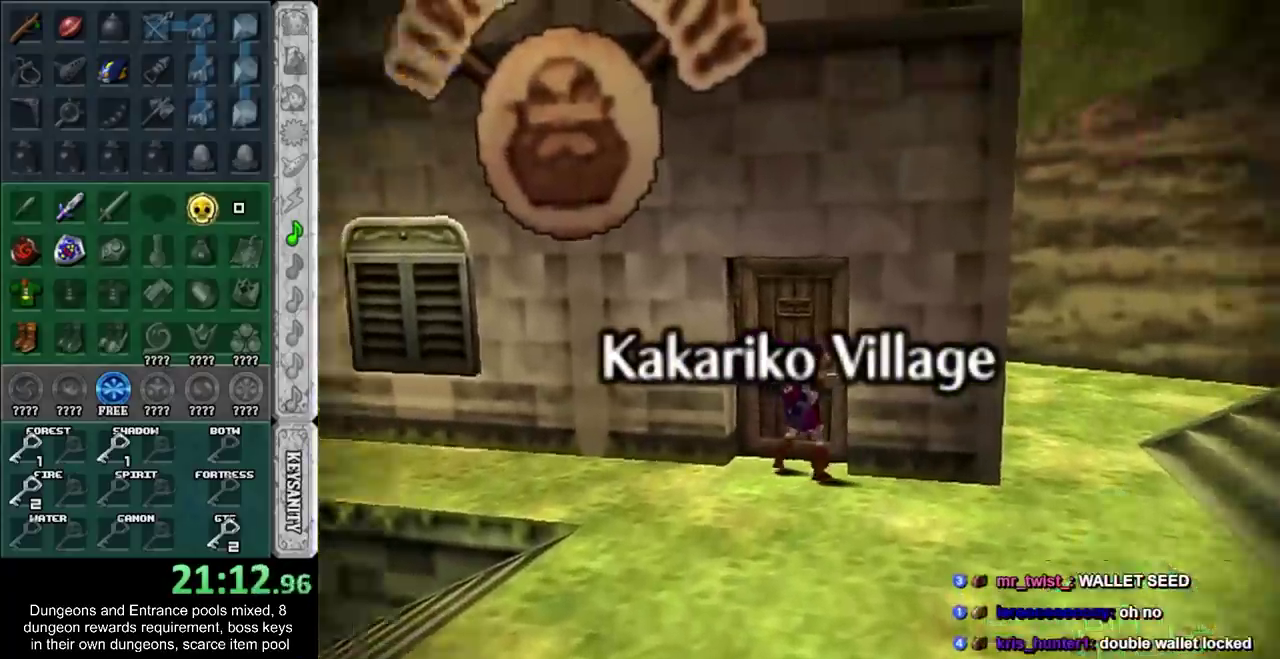
{"buttons": [], "left_stick": "up", "right_stick": "center", "events": []}
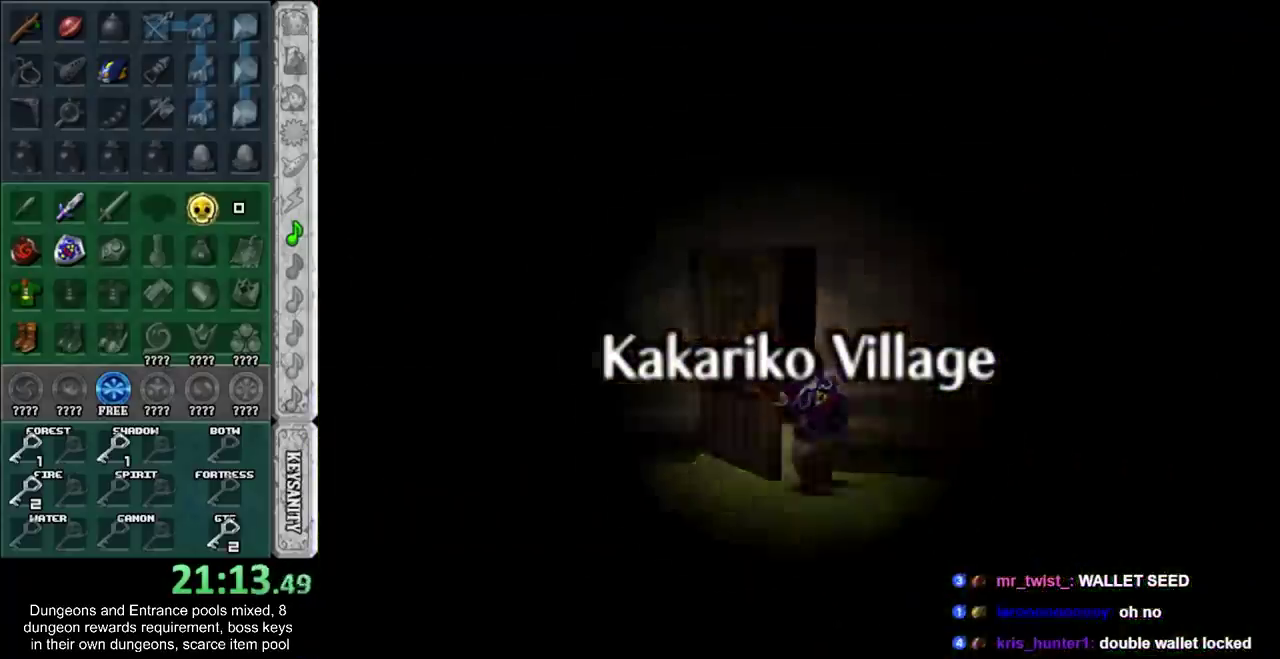
{"buttons": [], "left_stick": "up", "right_stick": "center", "events": []}
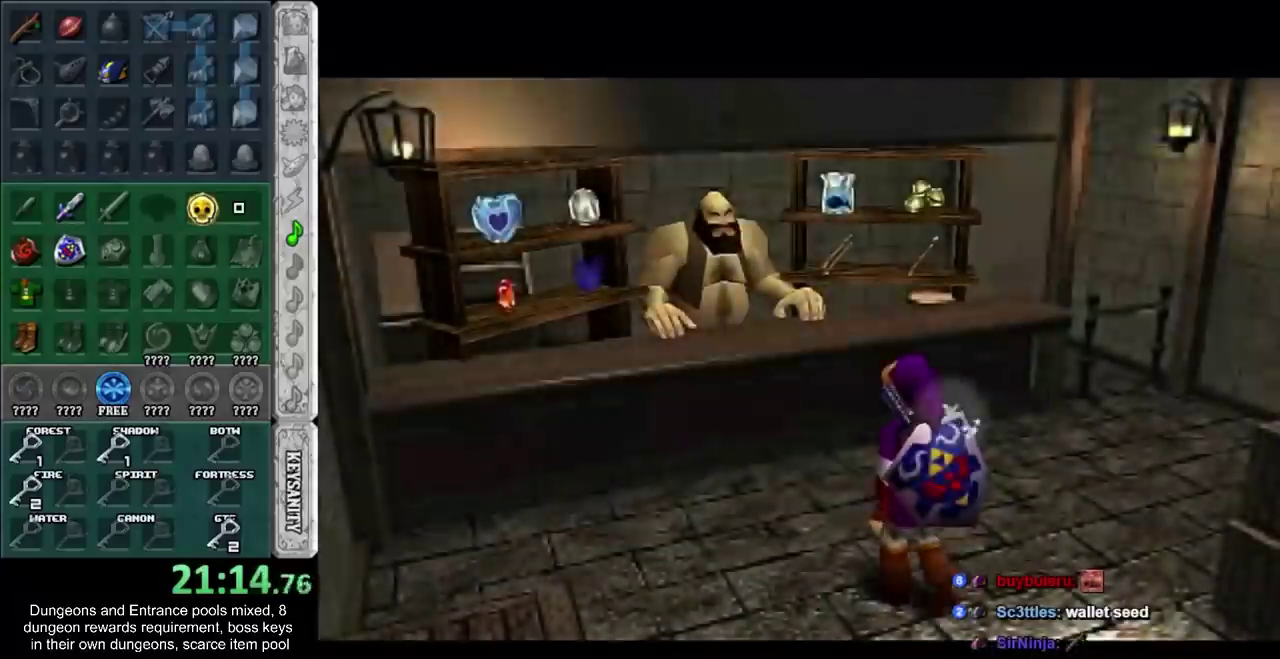
{"buttons": [], "left_stick": "up", "right_stick": "center", "events": []}
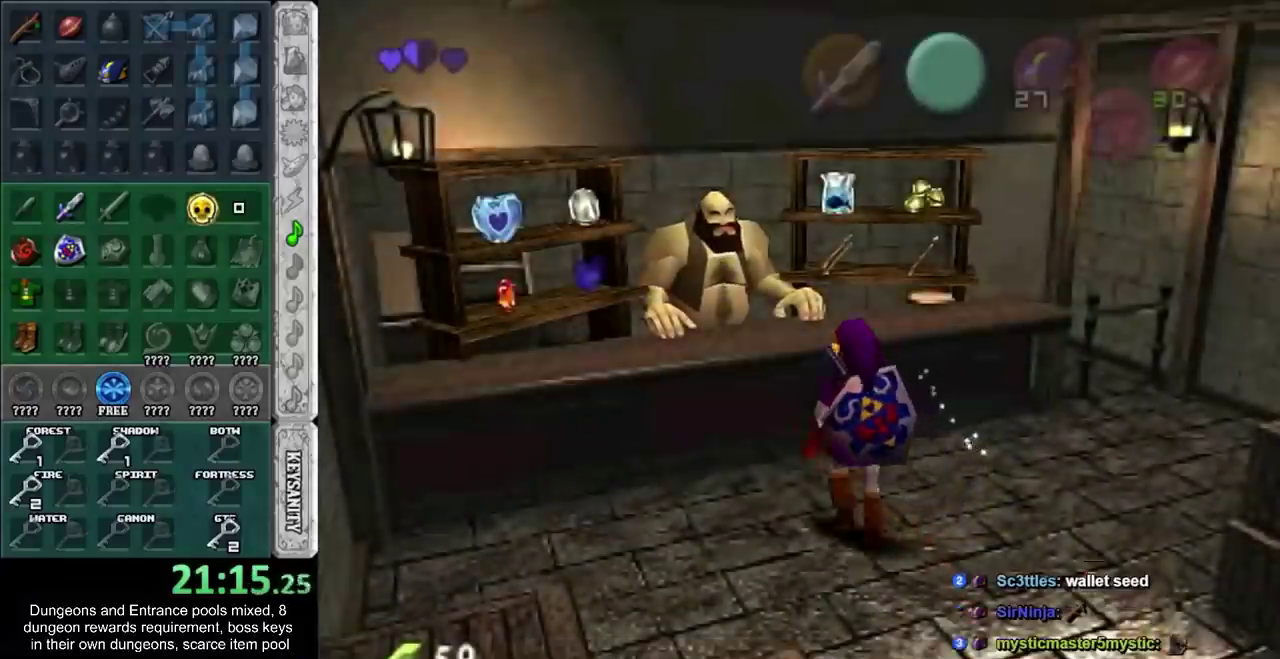
{"buttons": [], "left_stick": "left", "right_stick": "center", "events": [[17, "left_stick", "center"], [83, "CROSS", "down"], [183, "CROSS", "up"], [267, "CROSS", "down"], [333, "CROSS", "up"], [400, "CROSS", "down"], [433, "left_stick", "left"], [483, "CROSS", "up"]]}
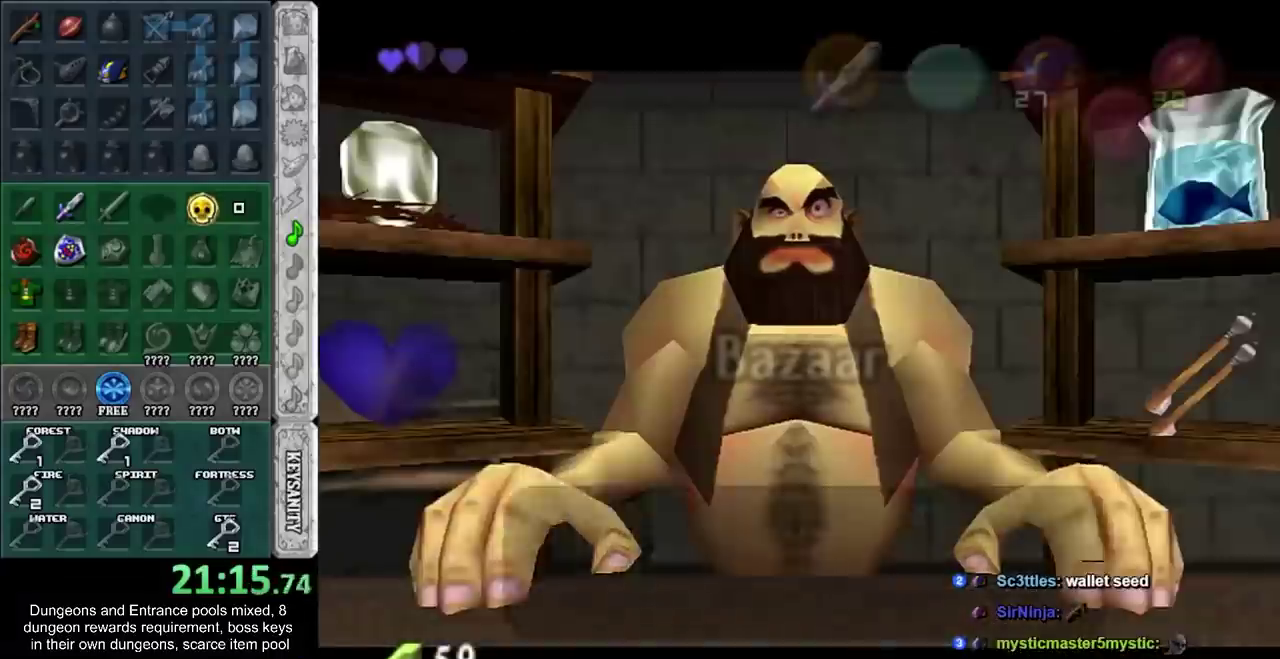
{"buttons": ["CROSS"], "left_stick": "left", "right_stick": "center", "events": [[433, "CROSS", "down"]]}
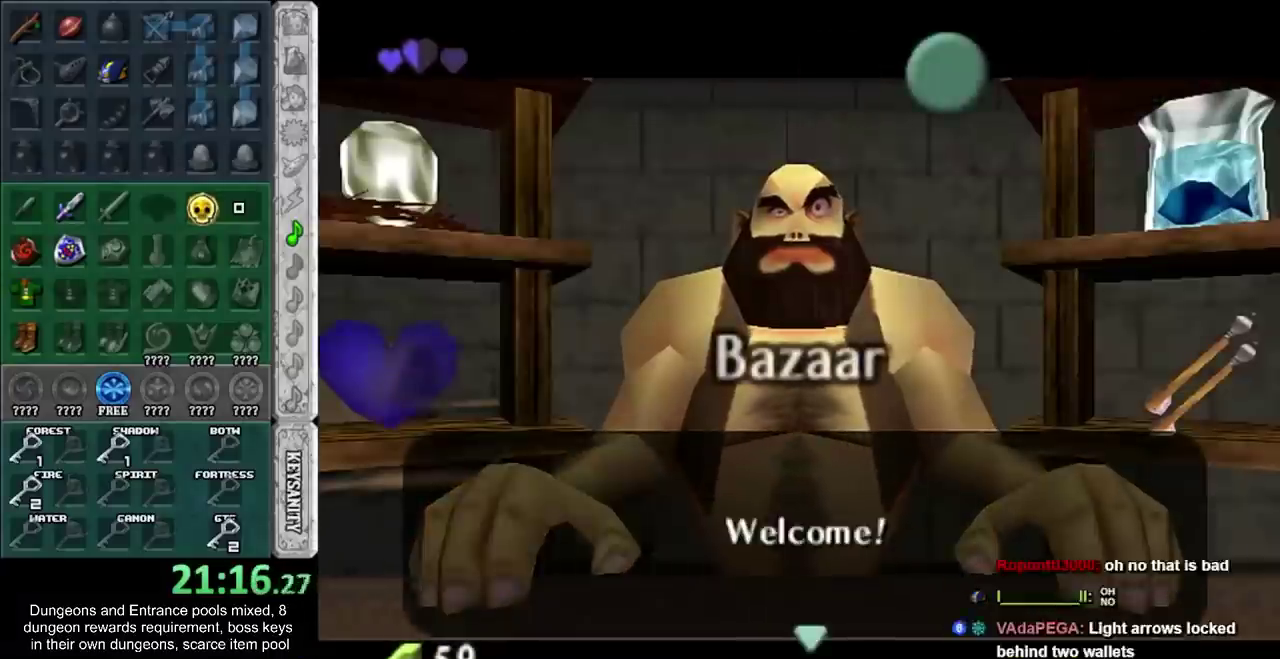
{"buttons": [], "left_stick": "center", "right_stick": "center", "events": [[50, "CROSS", "up"], [467, "left_stick", "center"]]}